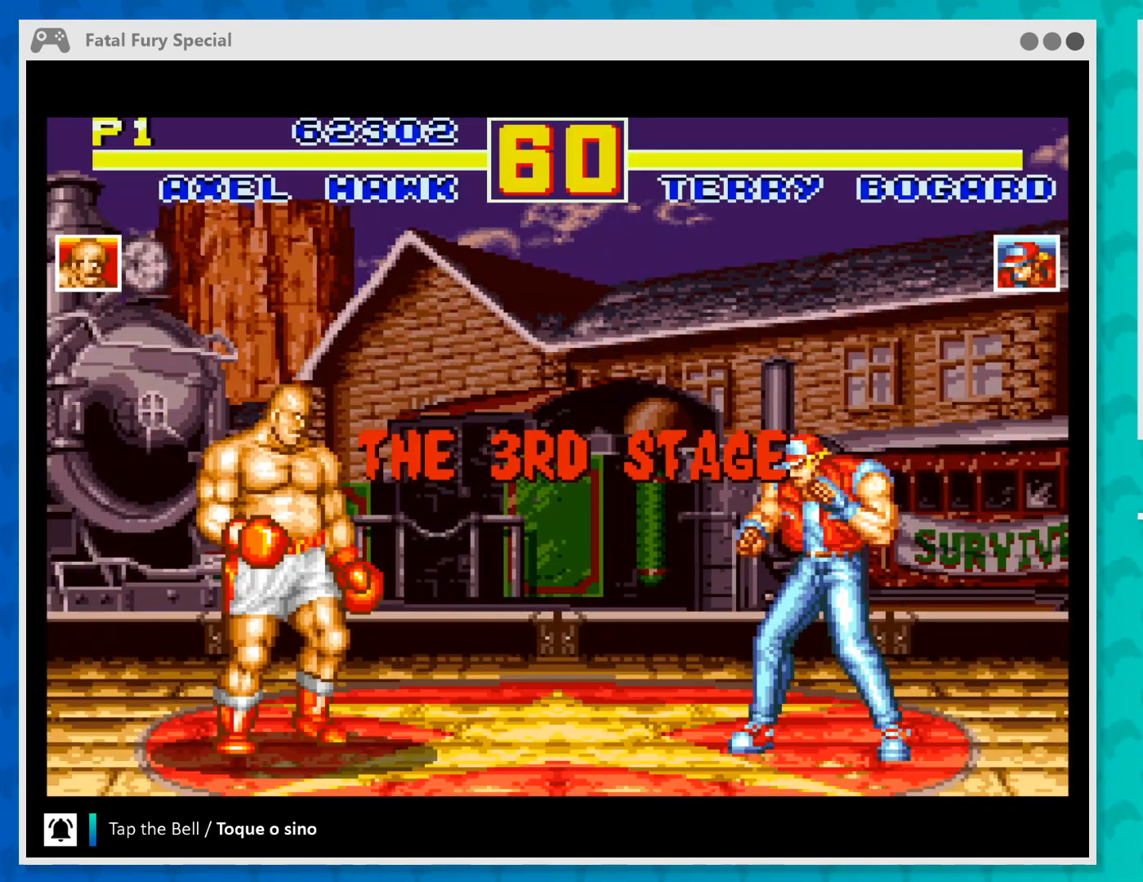
Gameplay with a controller (Xbox layout); each line is a JSON object with the inputs held at the frame after it. "events" lists button and stick changes between this image and that frame as [ms after this image, input, new state], when the widget could be followed in between. Not read: L3 R3 right_stick.
{"buttons": [], "left_stick": "right", "events": [[167, "left_stick", "right"]]}
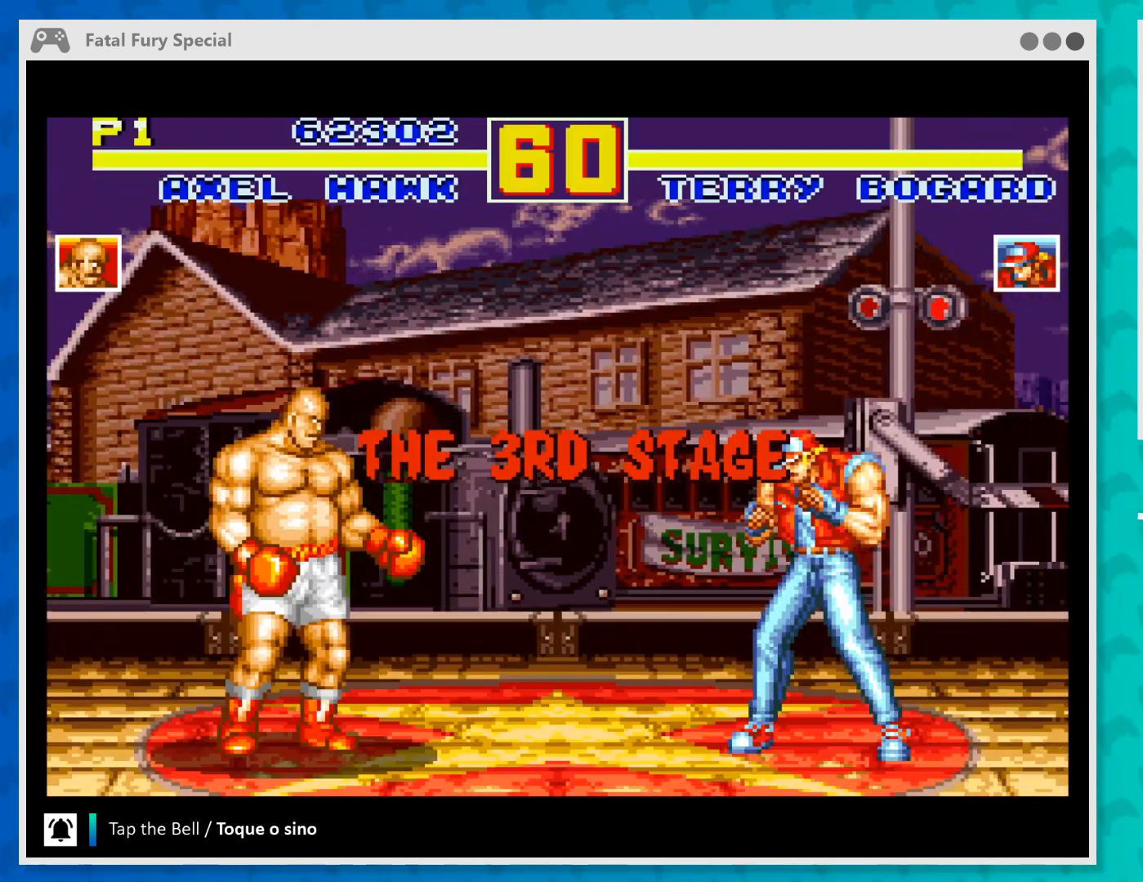
{"buttons": [], "left_stick": "right", "events": []}
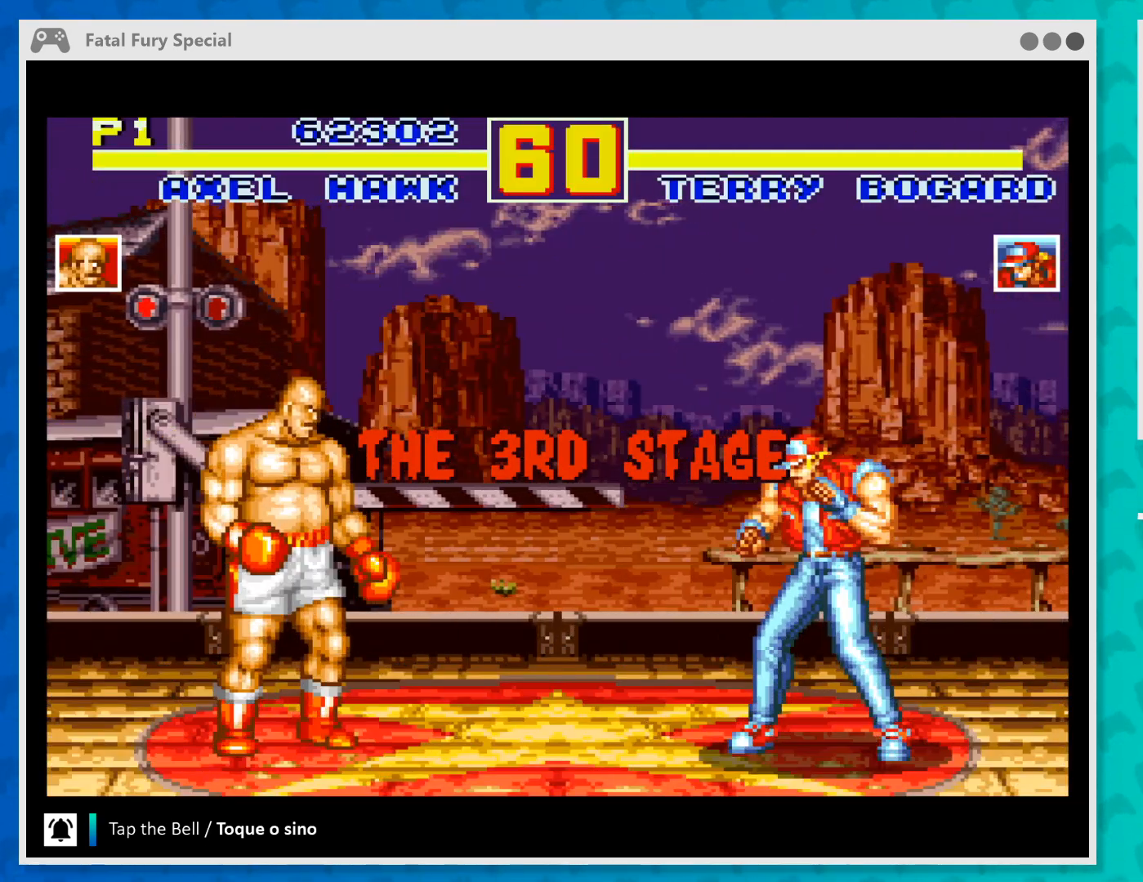
{"buttons": [], "left_stick": "right", "events": []}
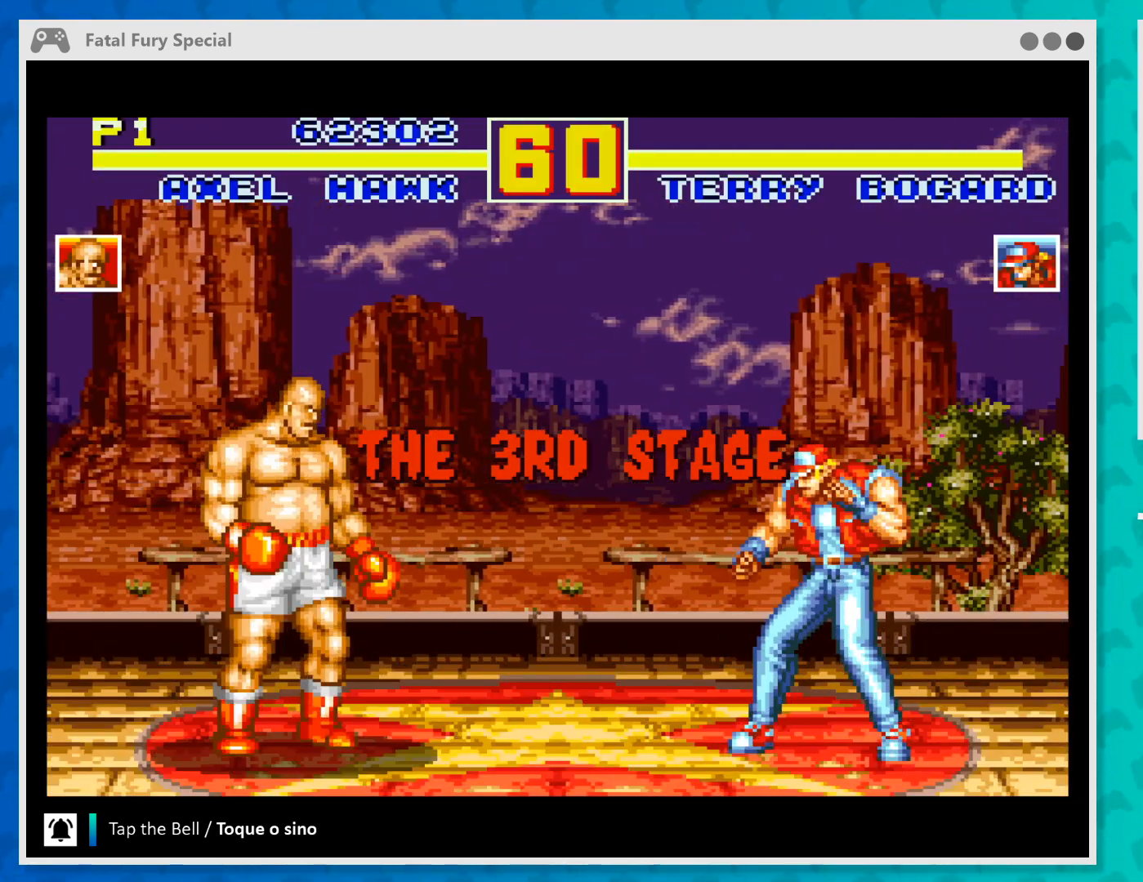
{"buttons": [], "left_stick": "right", "events": []}
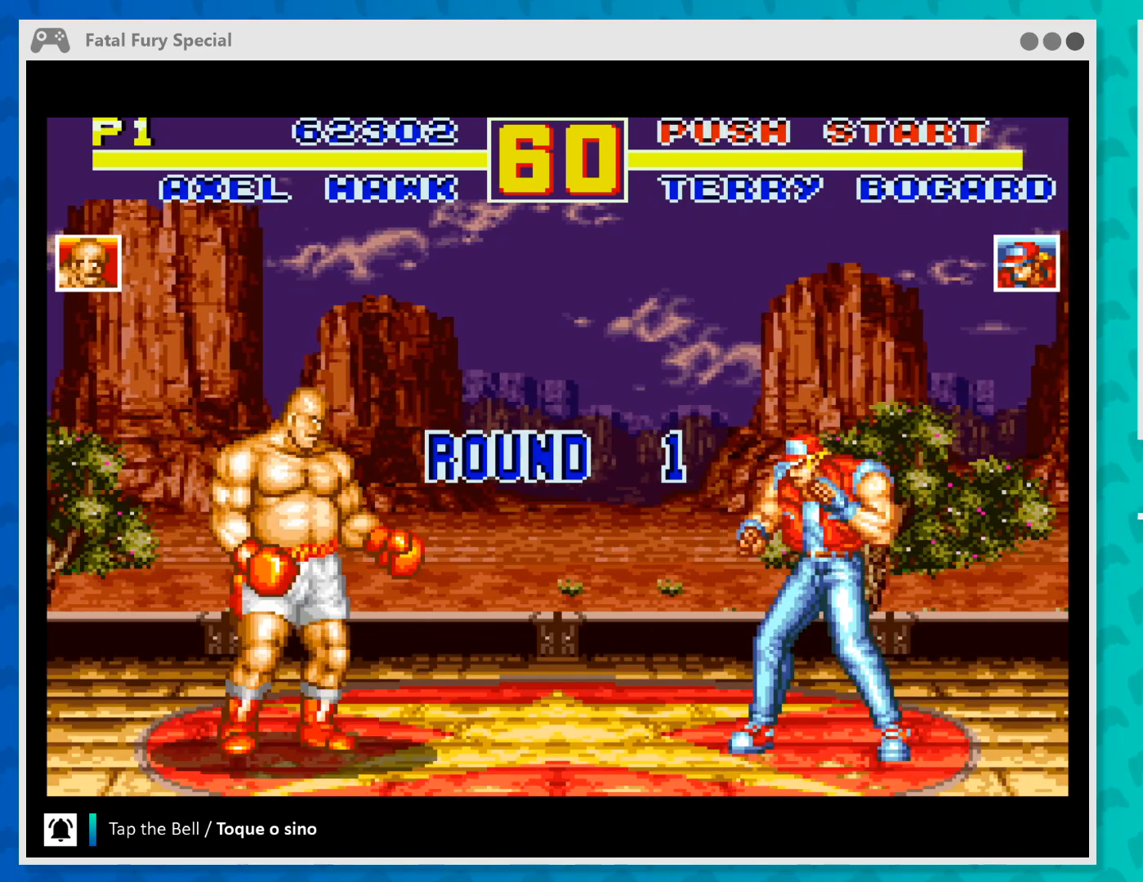
{"buttons": [], "left_stick": "center", "events": [[467, "left_stick", "center"]]}
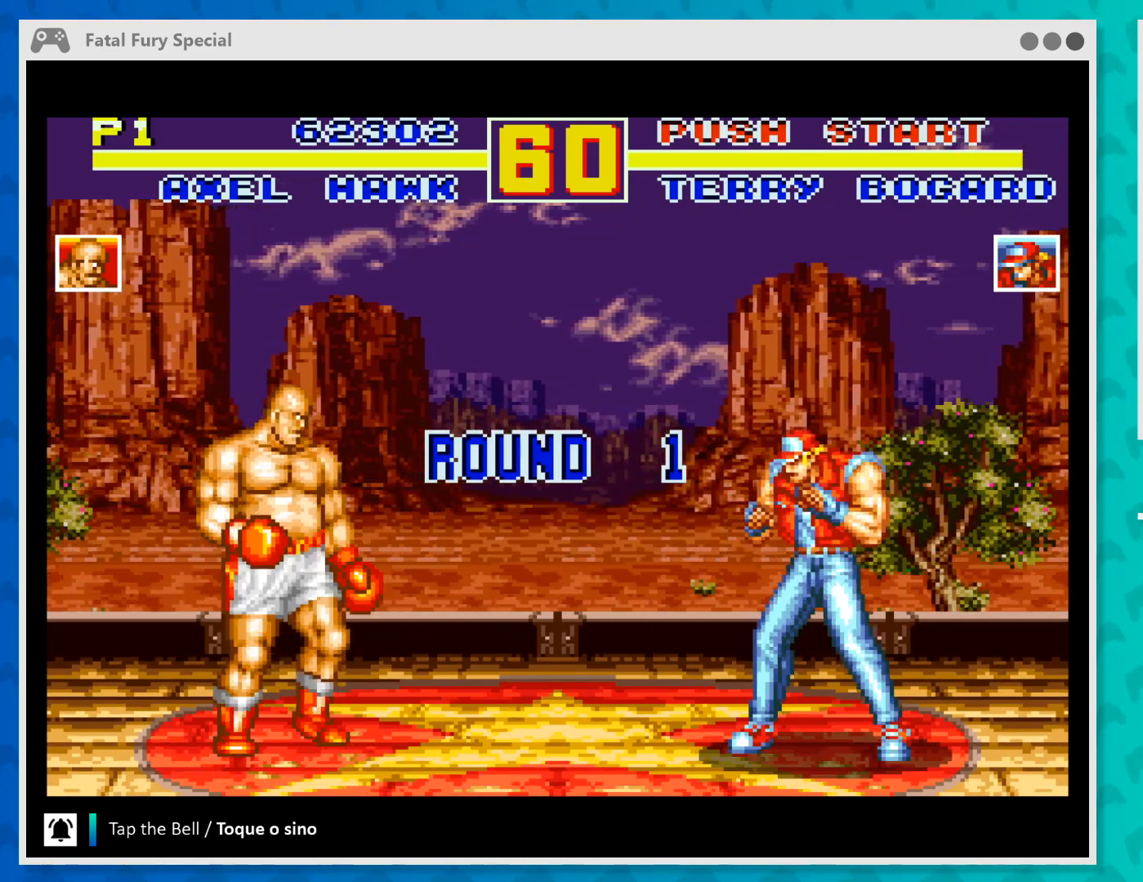
{"buttons": [], "left_stick": "center", "events": []}
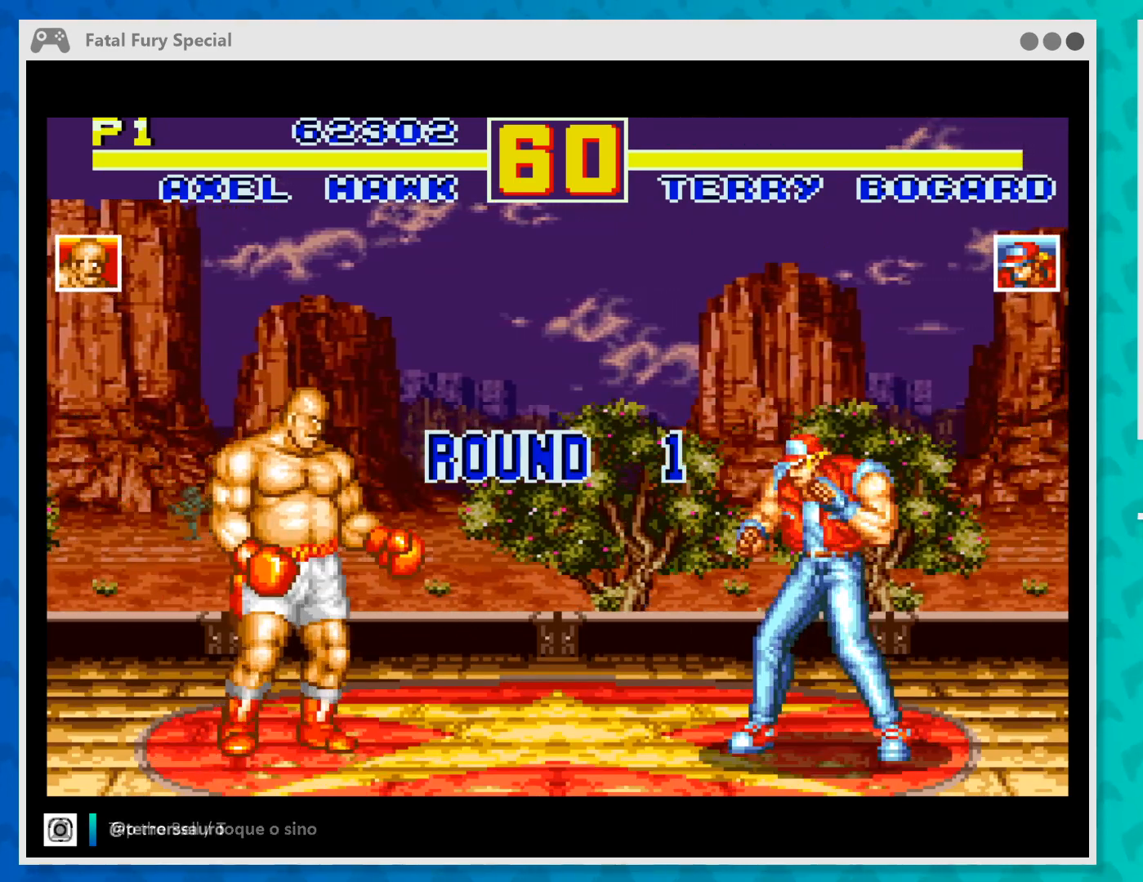
{"buttons": [], "left_stick": "center", "events": []}
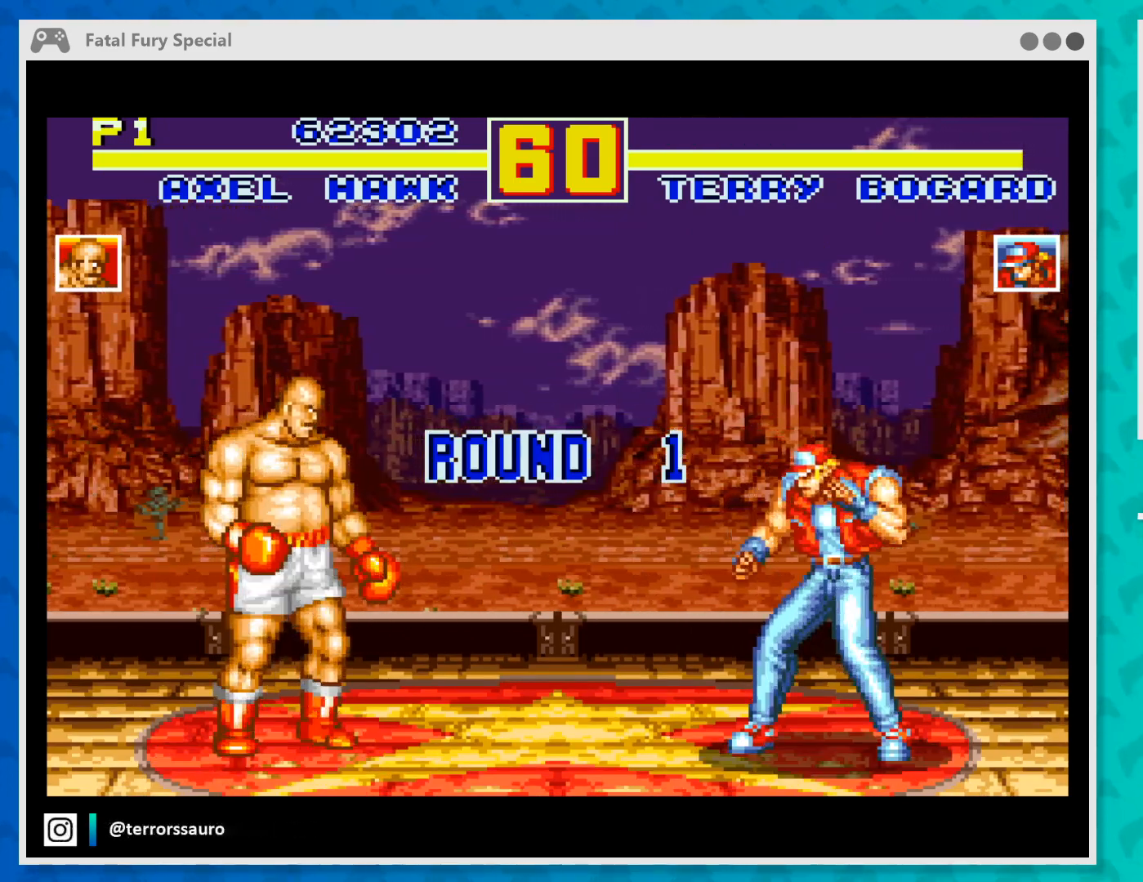
{"buttons": [], "left_stick": "center", "events": []}
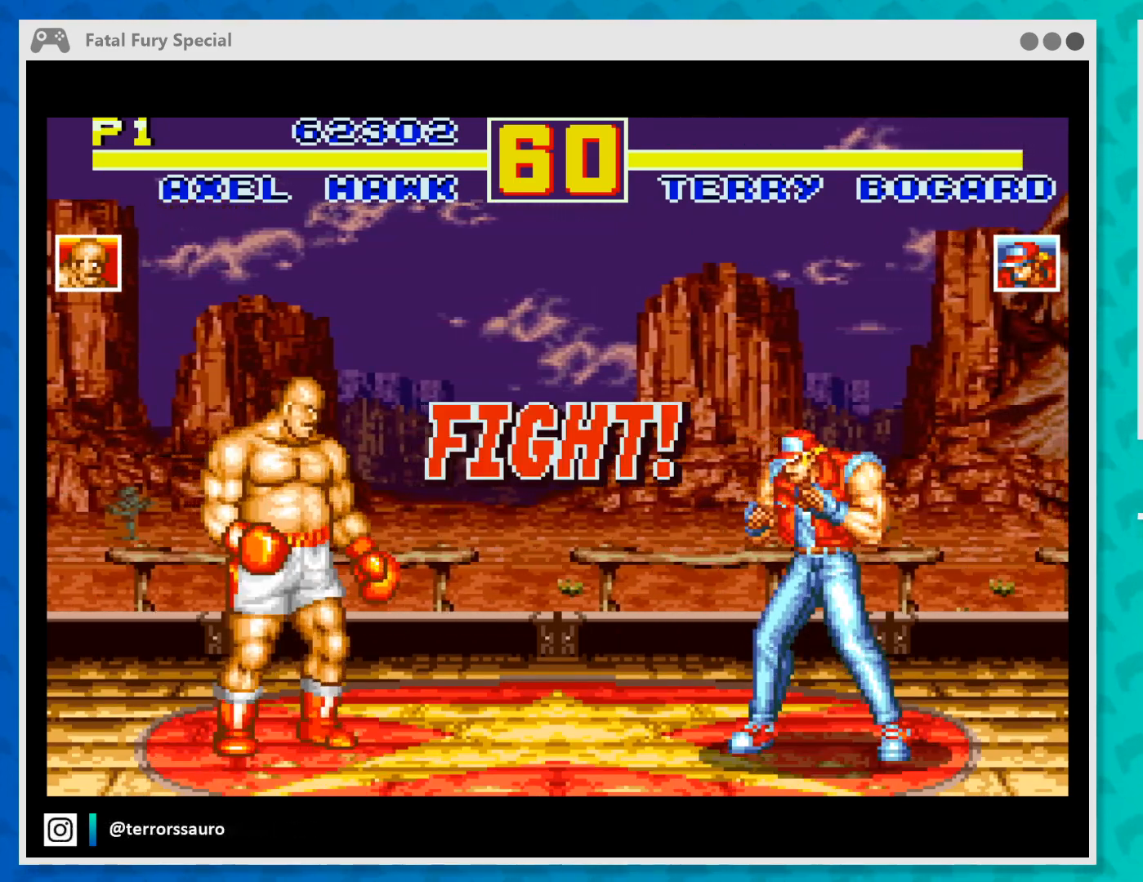
{"buttons": [], "left_stick": "center", "events": [[233, "A", "down"], [333, "A", "up"], [433, "A", "down"], [500, "A", "up"]]}
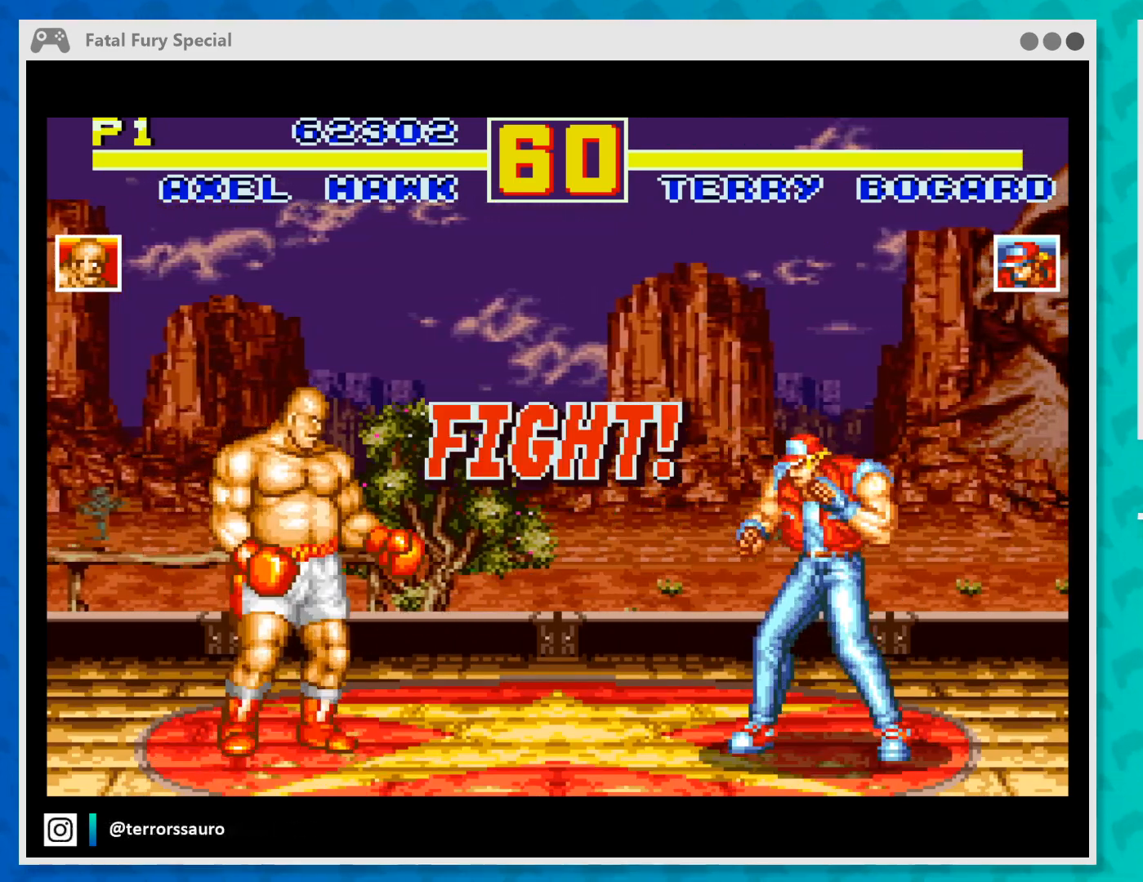
{"buttons": ["A"], "left_stick": "center", "events": [[133, "A", "down"], [400, "A", "up"], [433, "A", "down"]]}
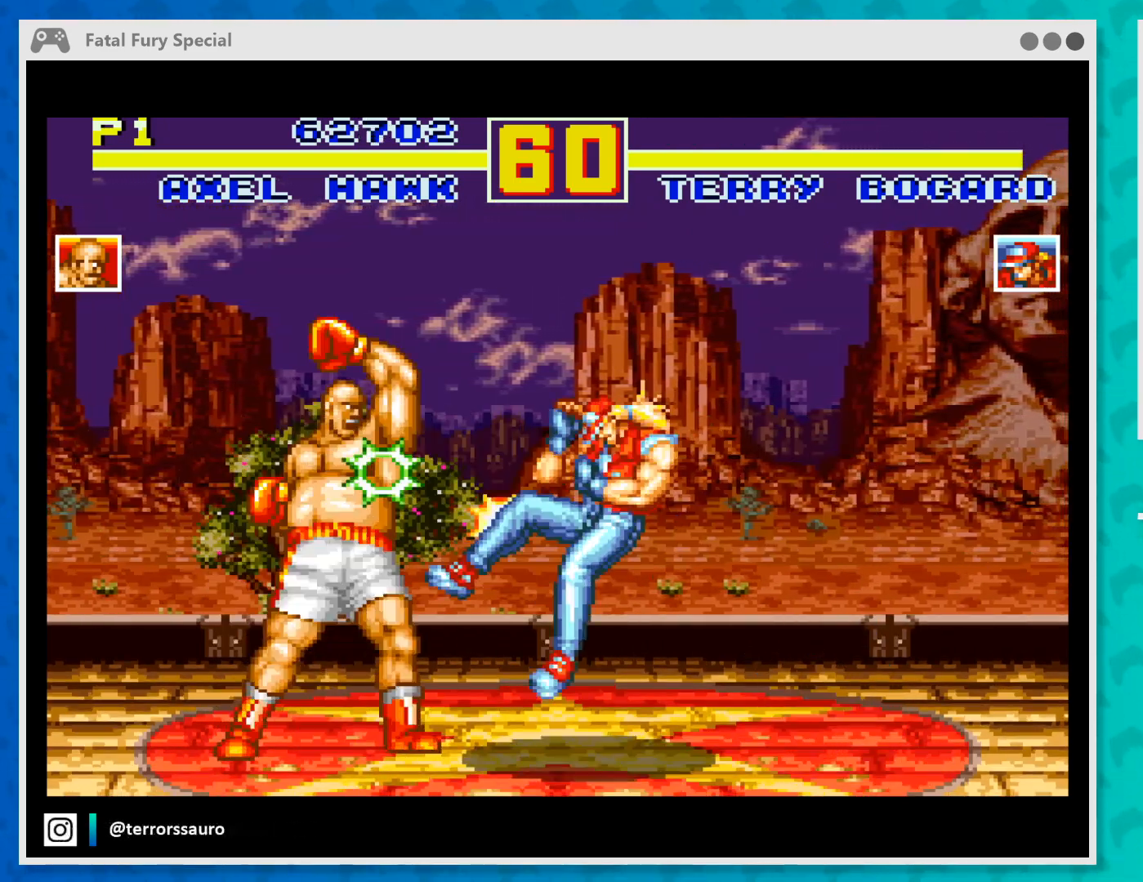
{"buttons": [], "left_stick": "center", "events": [[67, "A", "up"], [167, "A", "down"], [233, "A", "up"], [300, "A", "down"], [400, "A", "up"]]}
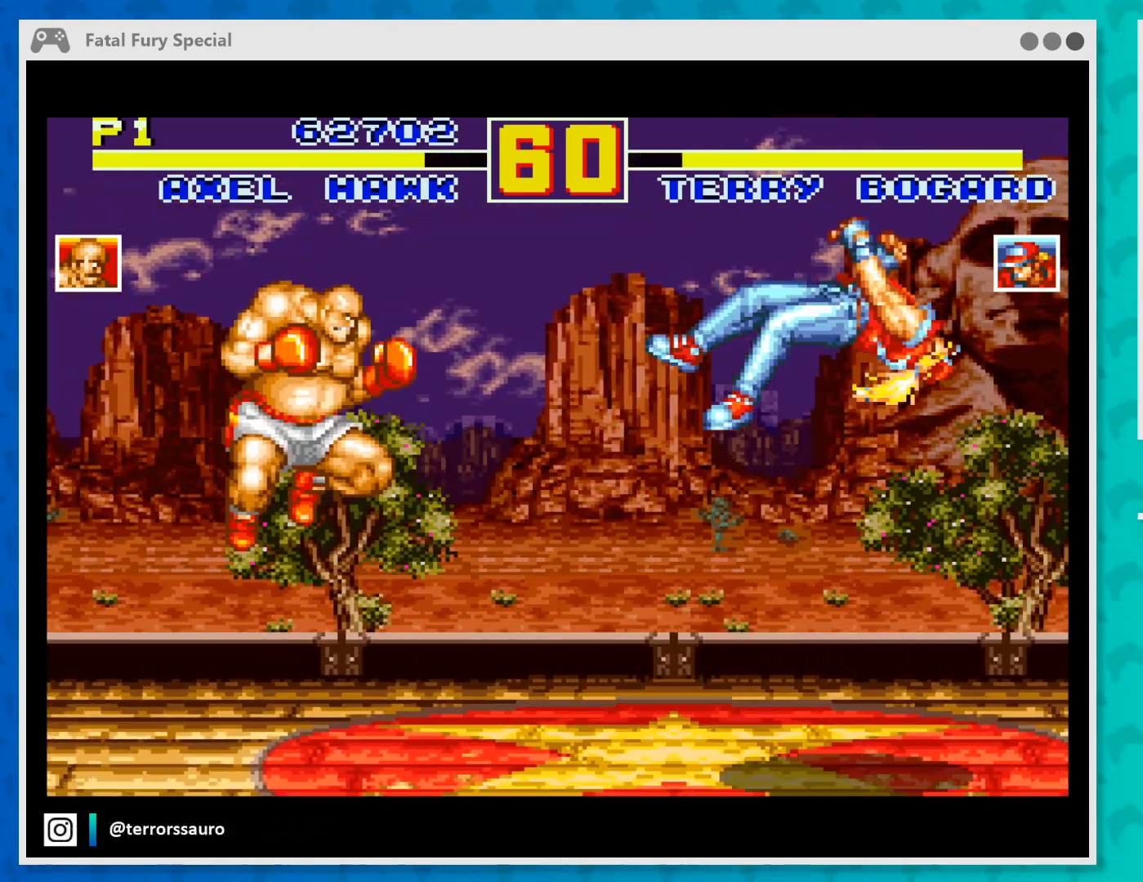
{"buttons": [], "left_stick": "right", "events": [[467, "left_stick", "right"]]}
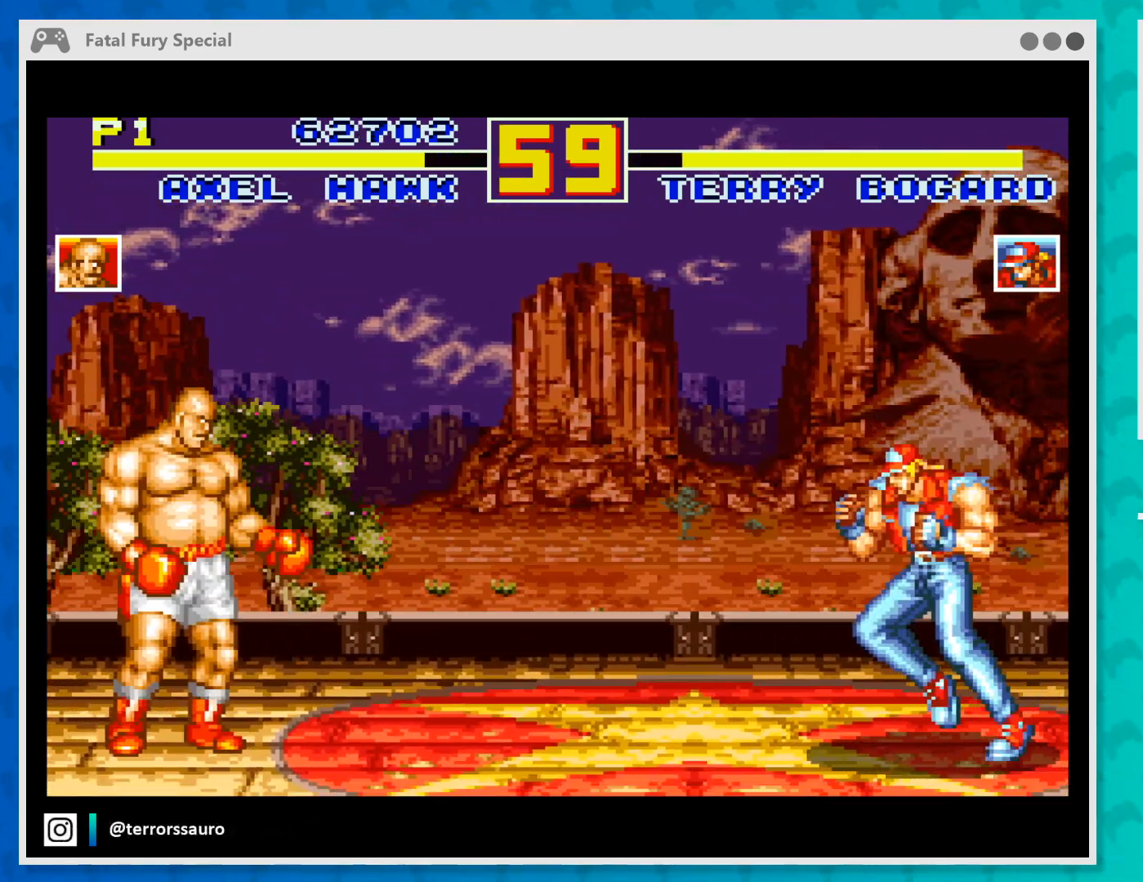
{"buttons": [], "left_stick": "center", "events": [[67, "B", "down"], [67, "left_stick", "center"], [133, "B", "up"], [200, "B", "down"], [267, "B", "up"], [367, "B", "down"], [433, "B", "up"]]}
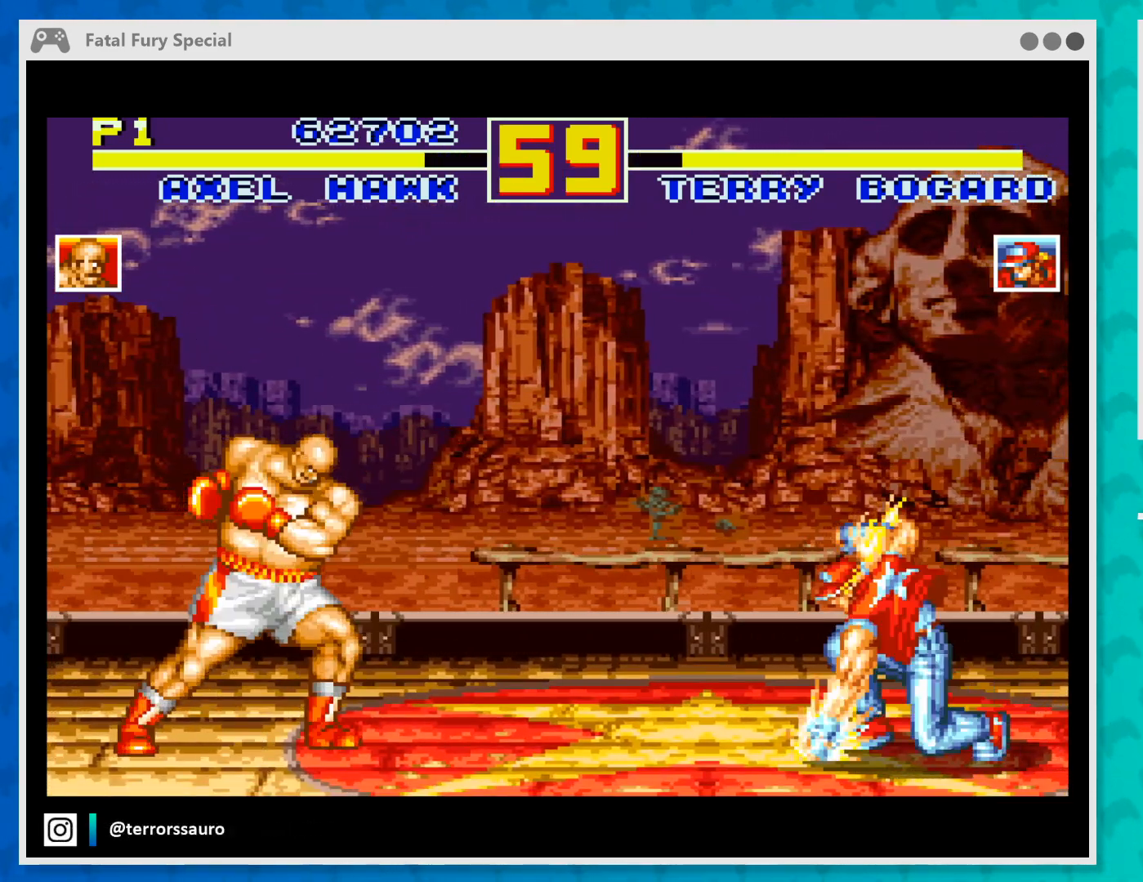
{"buttons": ["Y"], "left_stick": "center", "events": [[133, "B", "down"], [233, "B", "up"], [400, "Y", "down"]]}
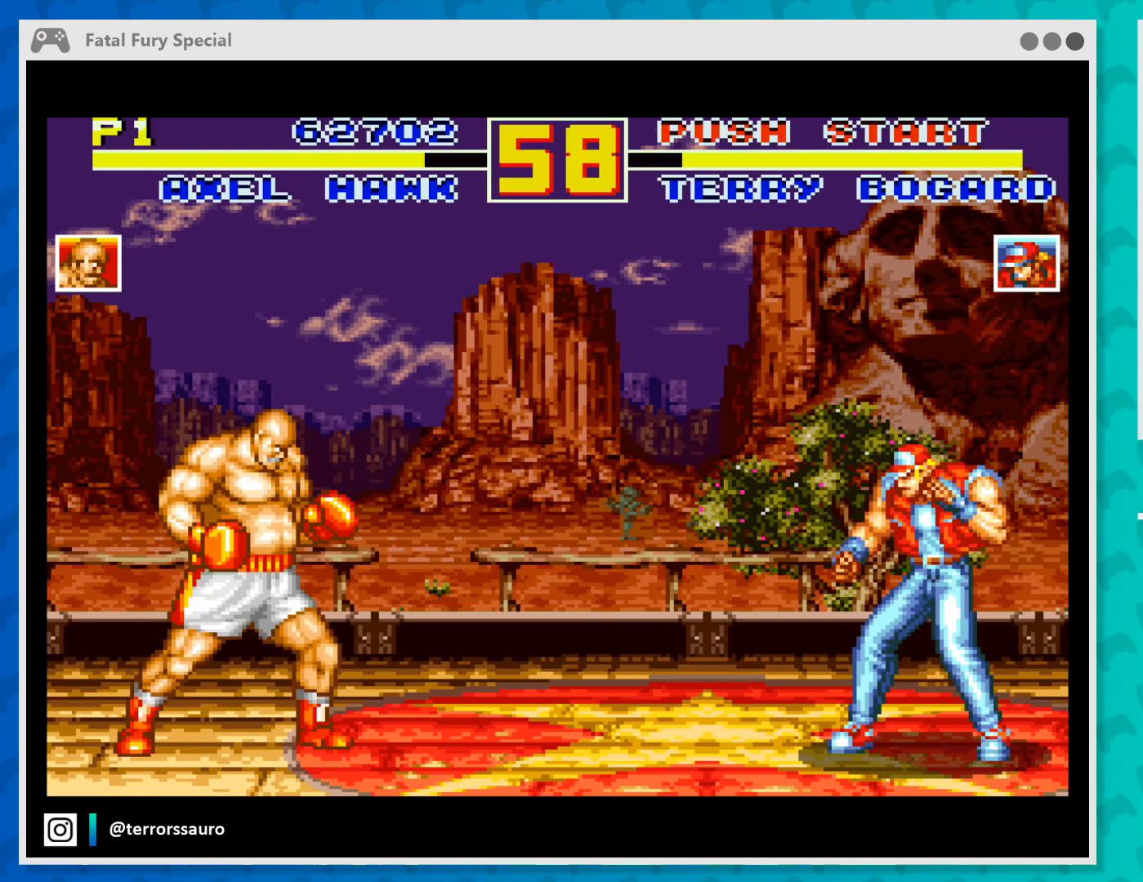
{"buttons": [], "left_stick": "center", "events": [[33, "Y", "up"], [67, "Y", "down"], [200, "Y", "up"], [300, "Y", "down"], [400, "Y", "up"]]}
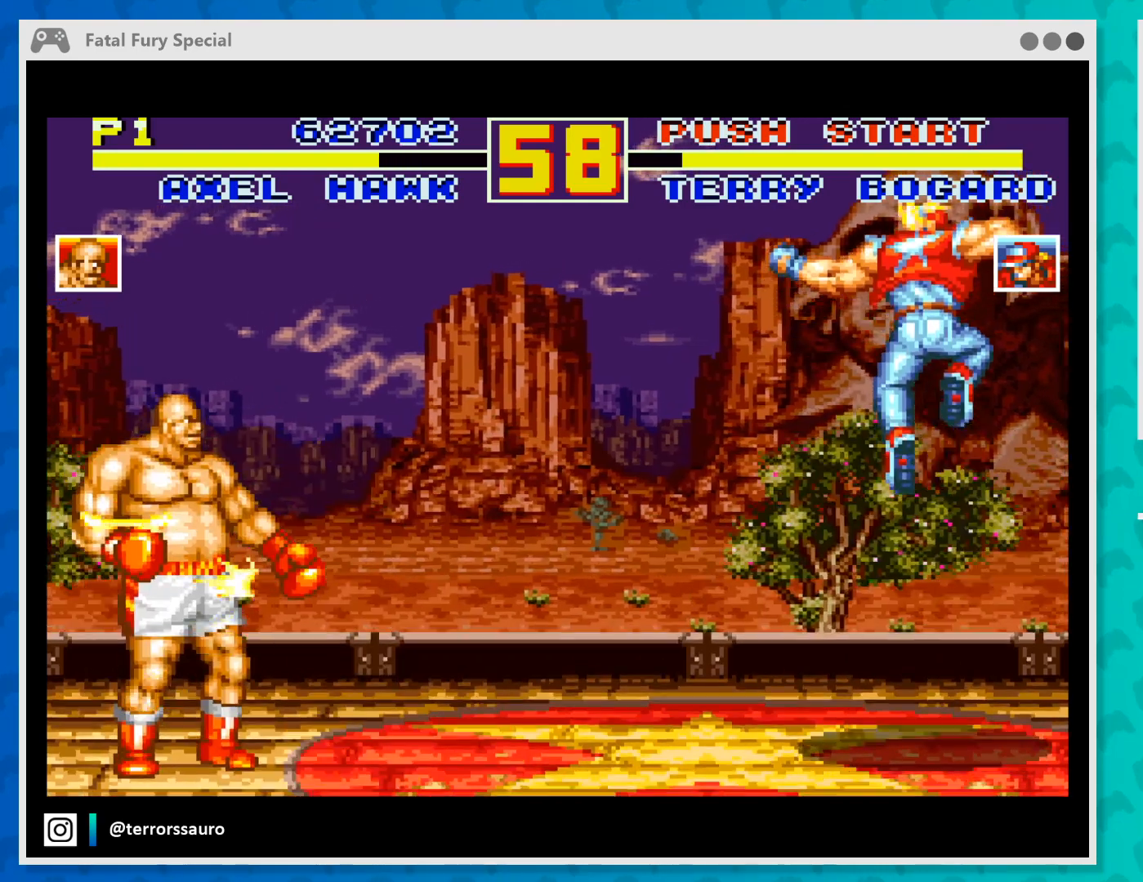
{"buttons": ["X"], "left_stick": "center", "events": [[33, "X", "down"], [233, "X", "up"], [300, "X", "down"], [433, "X", "up"], [500, "X", "down"]]}
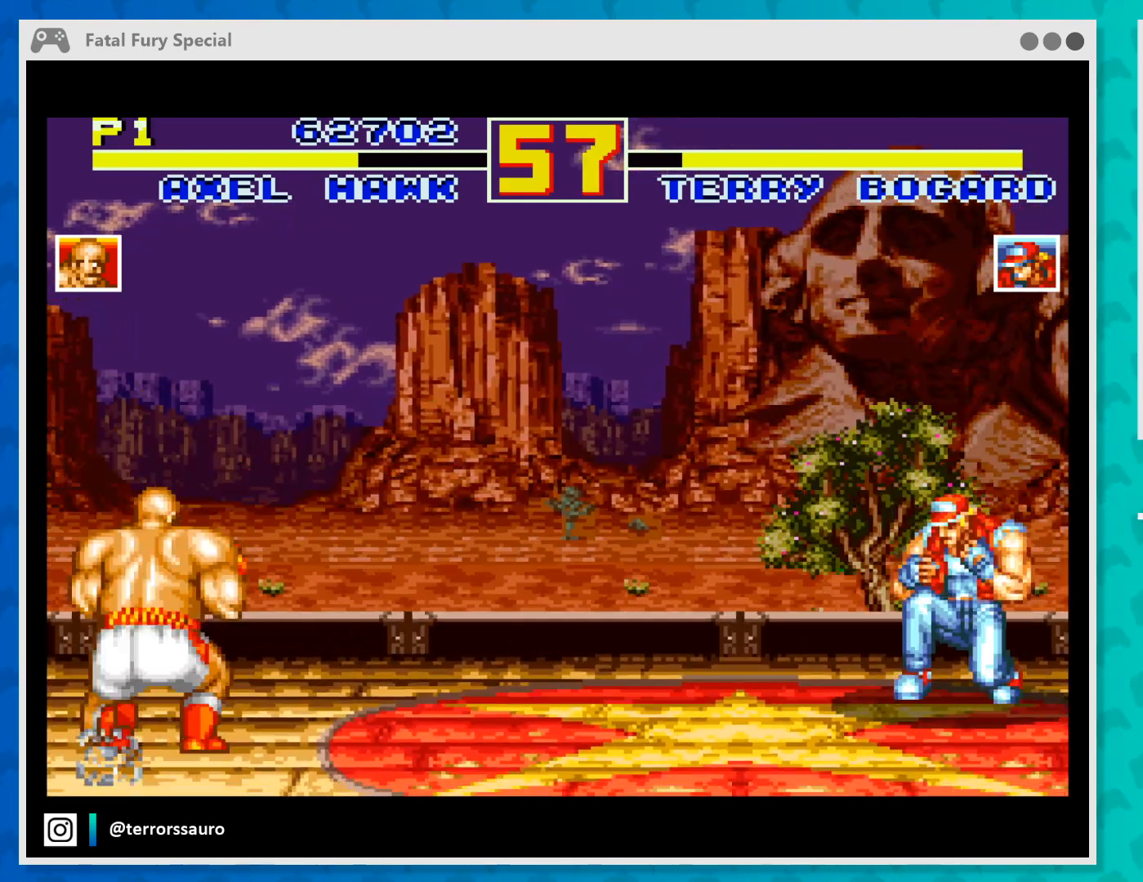
{"buttons": [], "left_stick": "right", "events": [[100, "X", "up"], [200, "X", "down"], [300, "X", "up"], [433, "left_stick", "right"]]}
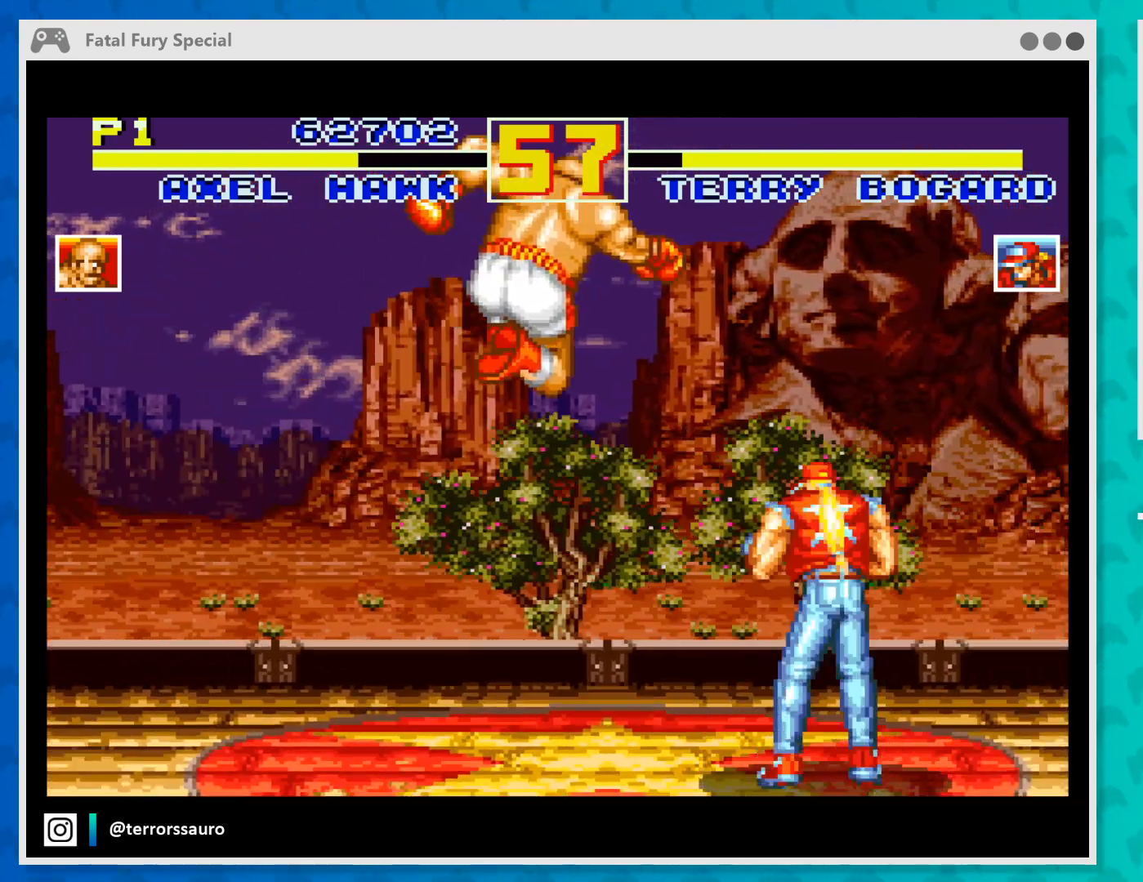
{"buttons": ["X"], "left_stick": "center", "events": [[200, "X", "down"], [267, "left_stick", "center"], [333, "X", "up"], [400, "X", "down"]]}
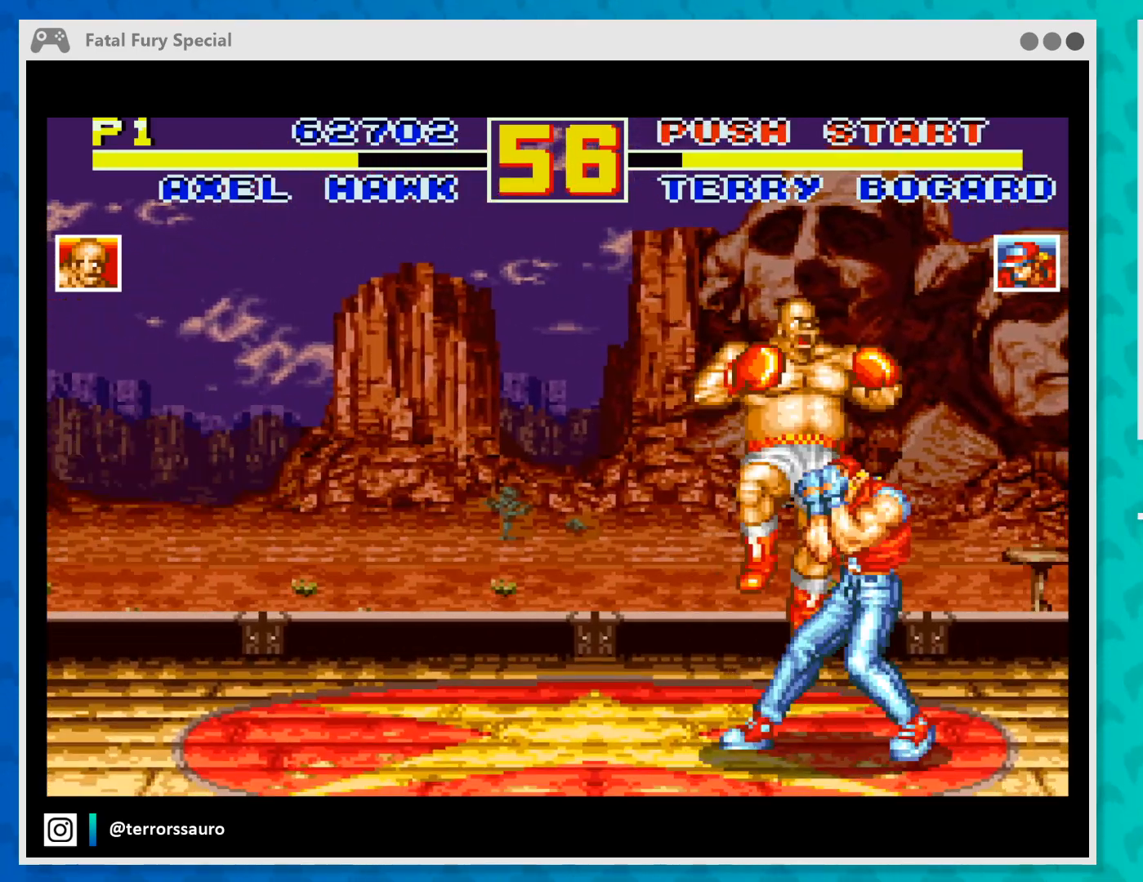
{"buttons": [], "left_stick": "center", "events": [[33, "X", "up"], [100, "X", "down"], [233, "X", "up"], [267, "X", "down"], [400, "X", "up"]]}
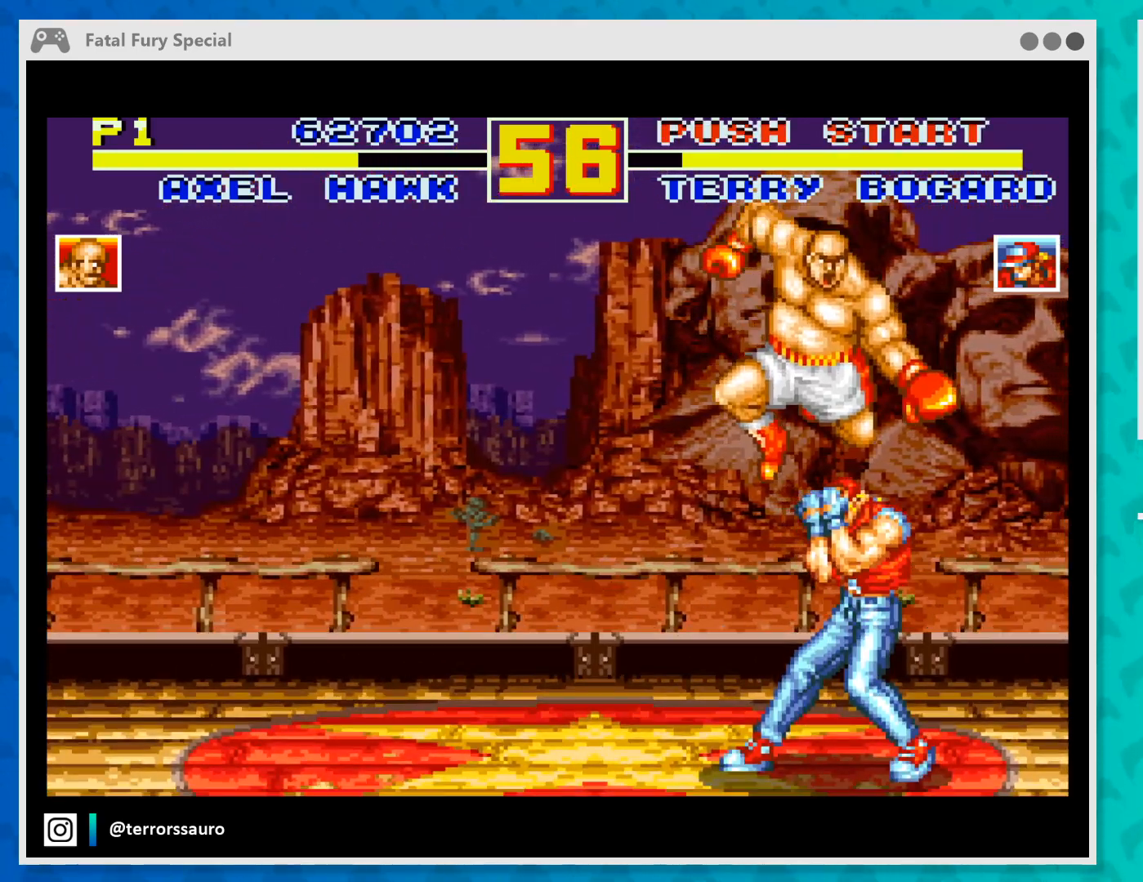
{"buttons": ["B"], "left_stick": "center", "events": [[133, "B", "down"], [233, "B", "up"], [300, "B", "down"], [400, "B", "up"], [467, "B", "down"]]}
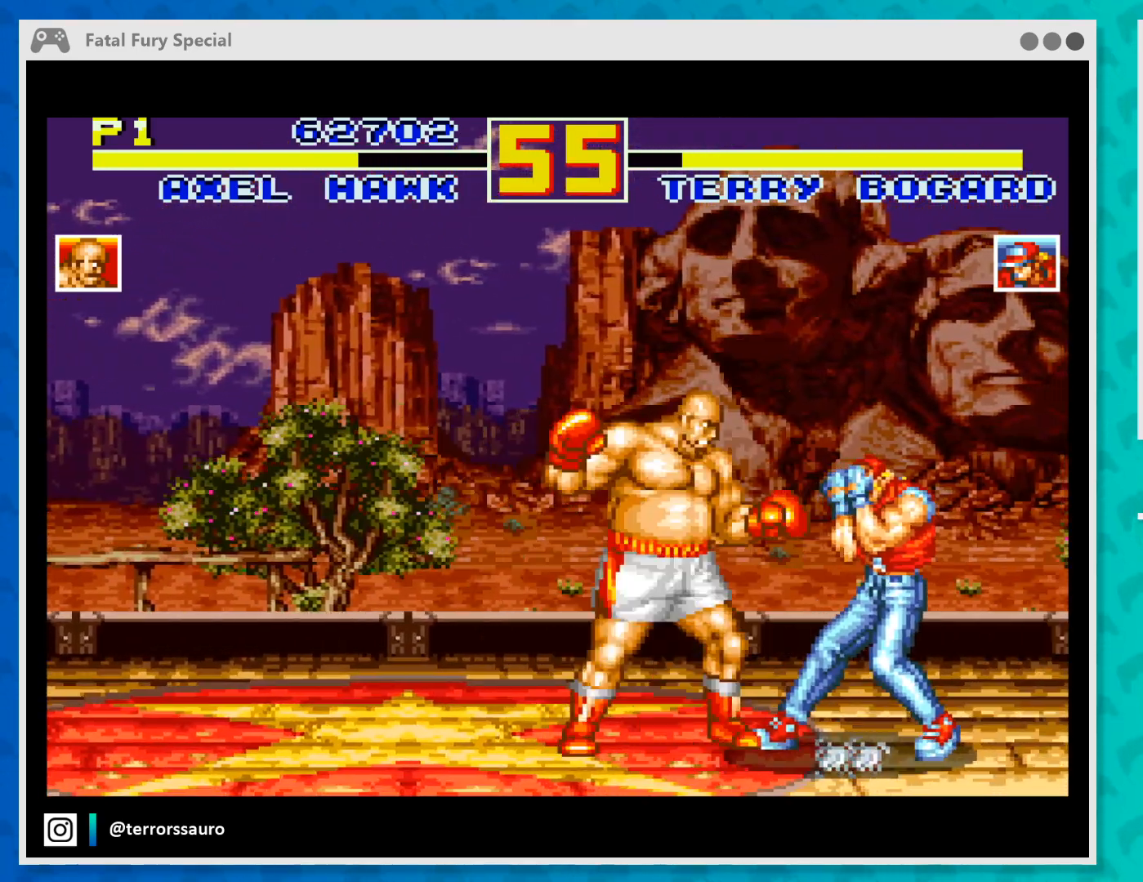
{"buttons": ["B"], "left_stick": "center", "events": [[67, "B", "up"], [133, "B", "down"], [233, "B", "up"], [267, "B", "down"], [367, "B", "up"], [433, "B", "down"]]}
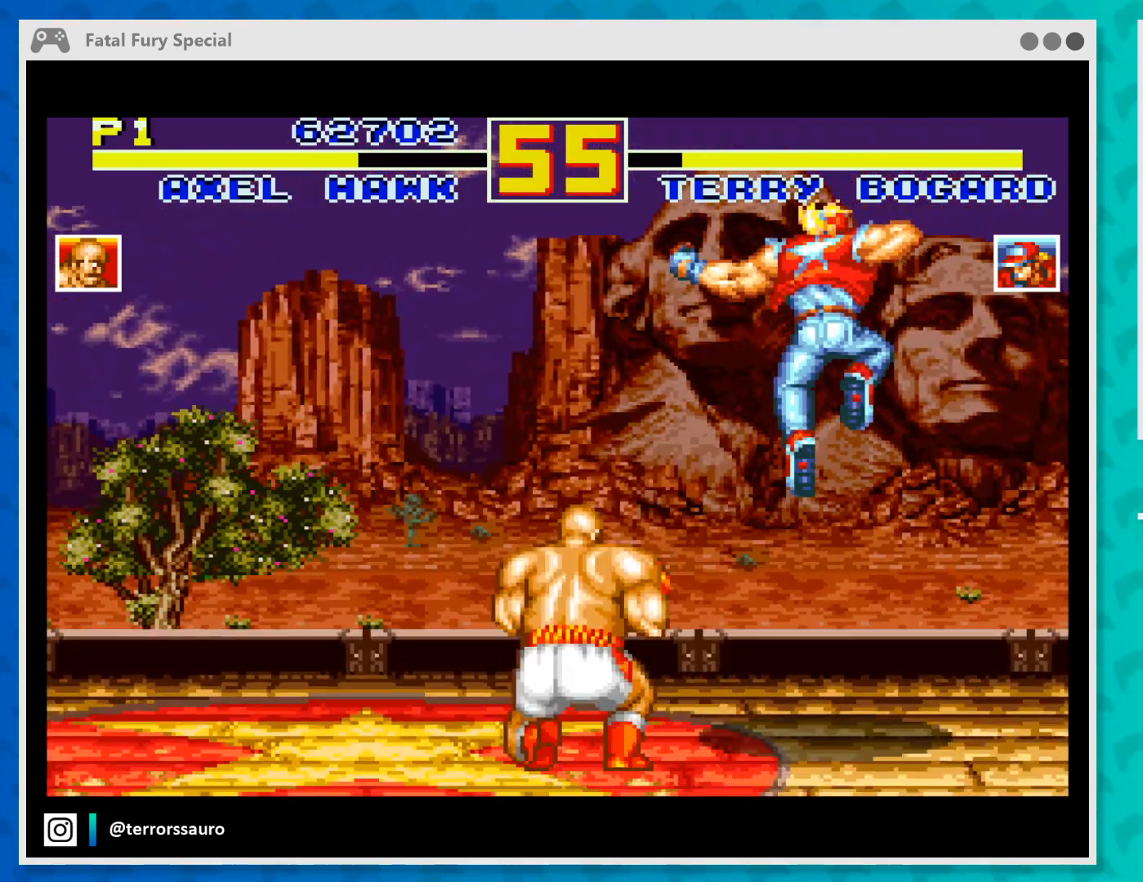
{"buttons": ["B"], "left_stick": "center", "events": [[33, "B", "up"], [100, "B", "down"], [200, "B", "up"], [267, "B", "down"], [367, "B", "up"], [433, "B", "down"]]}